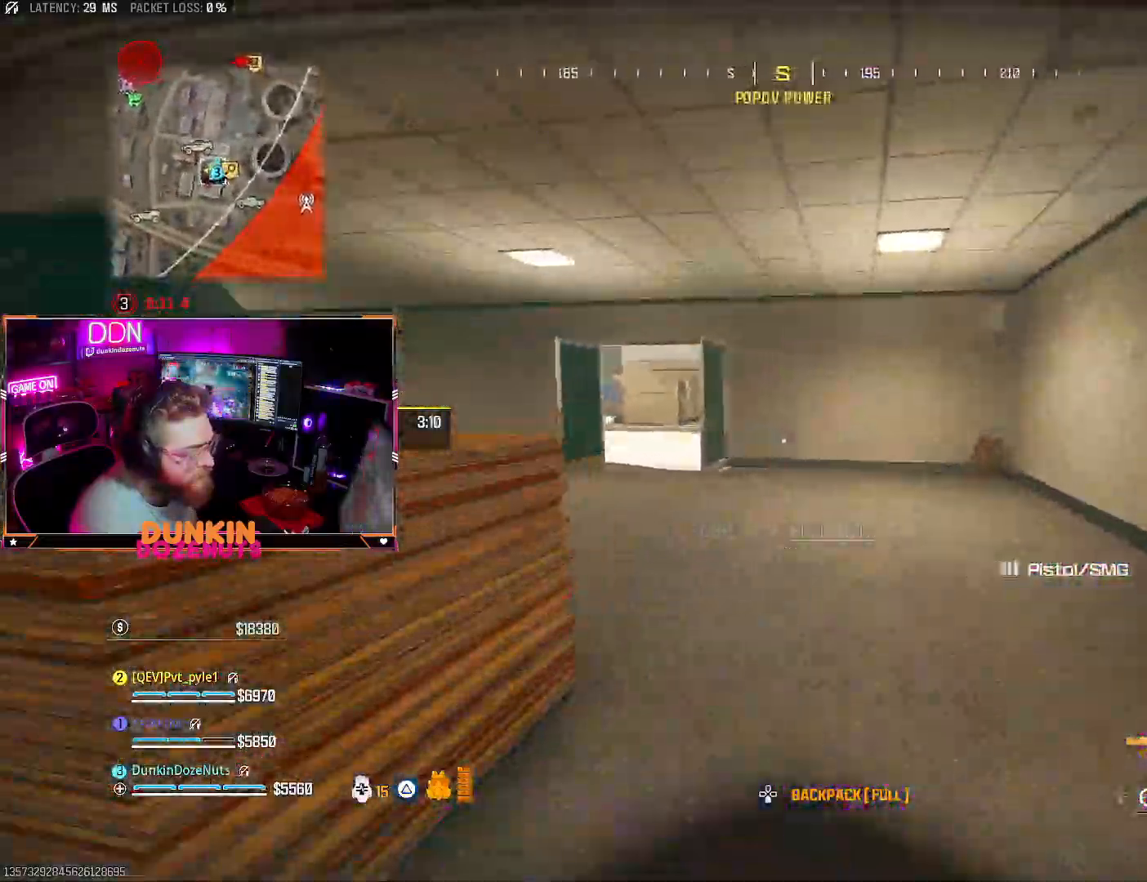
Gameplay with a controller (PlayStation layout); each line is a JSON object with the inputs held at the frame after it. "events" lists button and stick changes between this image and that frame as [ms after this image, input, new state], when the widget could be followed in between. Not read: R3.
{"buttons": ["CROSS", "CIRCLE", "TRIANGLE"], "left_stick": "up-left", "right_stick": "left", "events": [[67, "TRIANGLE", "down"], [83, "L3", "up"], [150, "TRIANGLE", "up"], [183, "L3", "down"], [183, "left_stick", "up-left"], [233, "TRIANGLE", "down"], [300, "L3", "up"], [317, "right_stick", "left"], [367, "L3", "down"], [500, "L3", "up"]]}
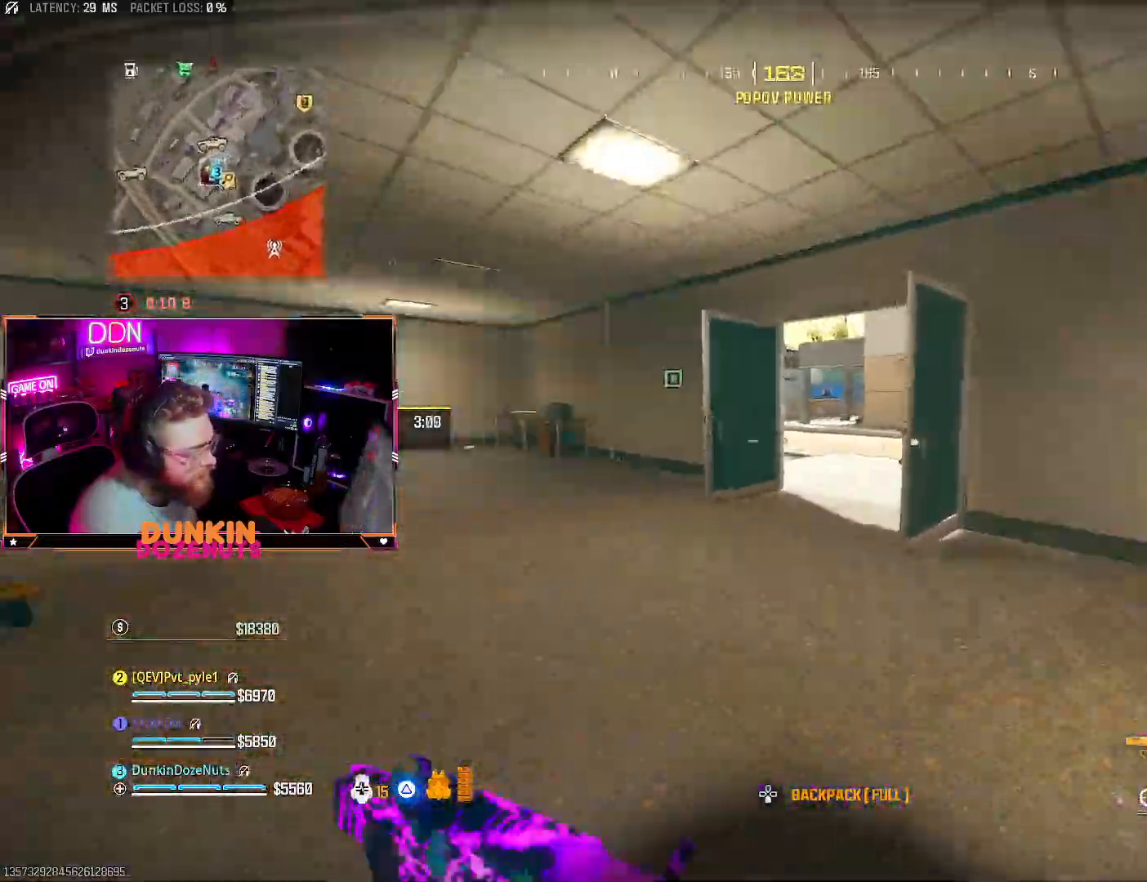
{"buttons": ["CROSS"], "left_stick": "up", "right_stick": "center", "events": [[33, "right_stick", "up"], [50, "CROSS", "up"], [83, "L3", "down"], [183, "TRIANGLE", "up"], [183, "right_stick", "center"], [233, "L3", "up"], [300, "right_stick", "right"], [333, "left_stick", "up"], [417, "CIRCLE", "up"], [450, "right_stick", "center"], [500, "CROSS", "down"]]}
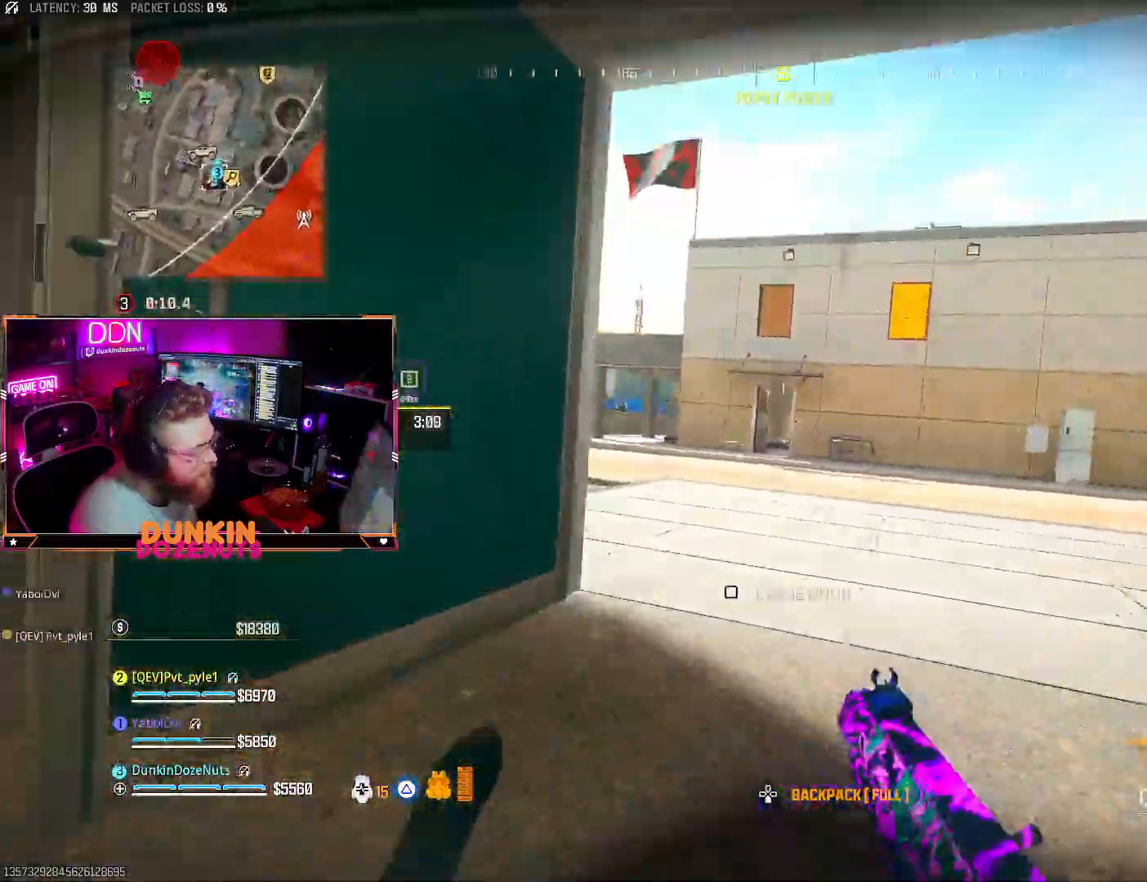
{"buttons": ["TRIANGLE"], "left_stick": "down-left", "right_stick": "left", "events": [[83, "left_stick", "up-right"], [200, "TRIANGLE", "down"], [300, "CROSS", "up"], [300, "right_stick", "left"], [333, "TRIANGLE", "up"], [383, "left_stick", "down-right"], [417, "TRIANGLE", "down"], [500, "left_stick", "down-left"]]}
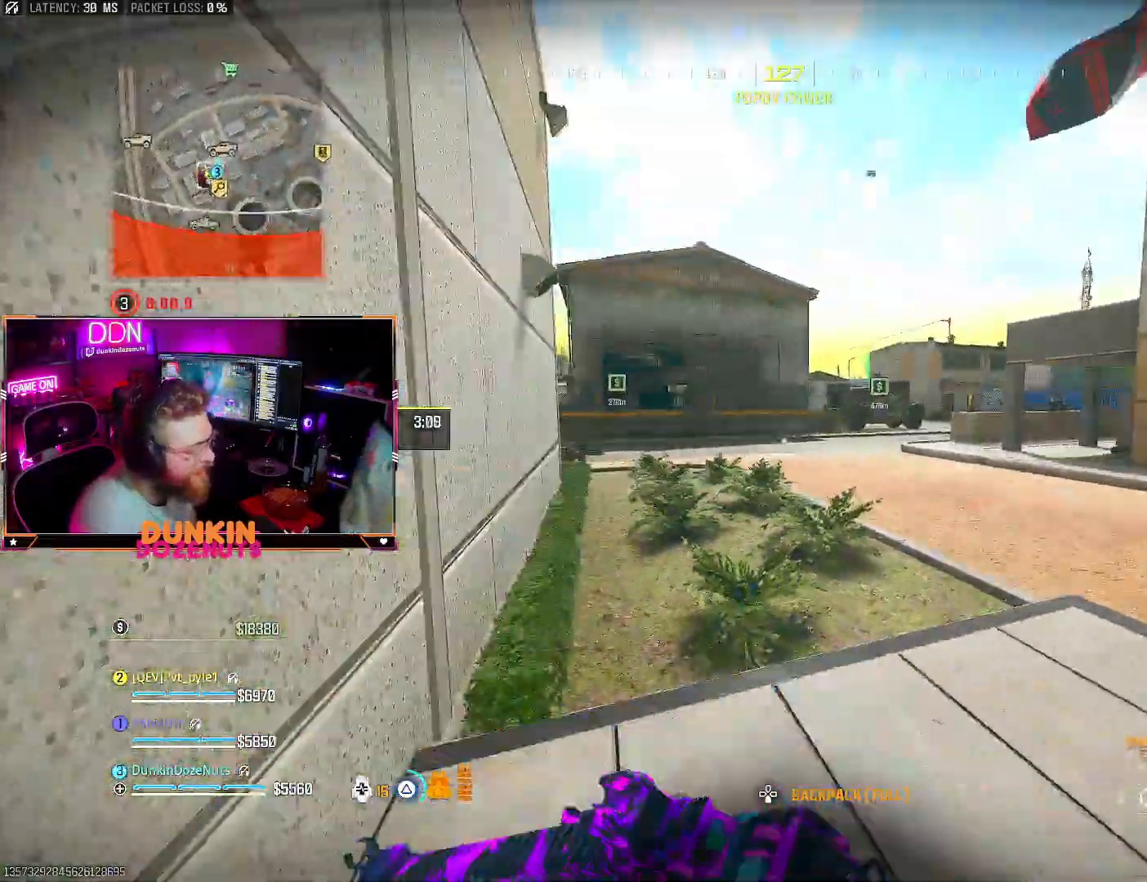
{"buttons": ["L3"], "left_stick": "up-left", "right_stick": "center", "events": [[83, "TRIANGLE", "up"], [167, "right_stick", "center"], [183, "left_stick", "up-left"], [267, "L3", "down"], [400, "L3", "up"], [483, "L3", "down"]]}
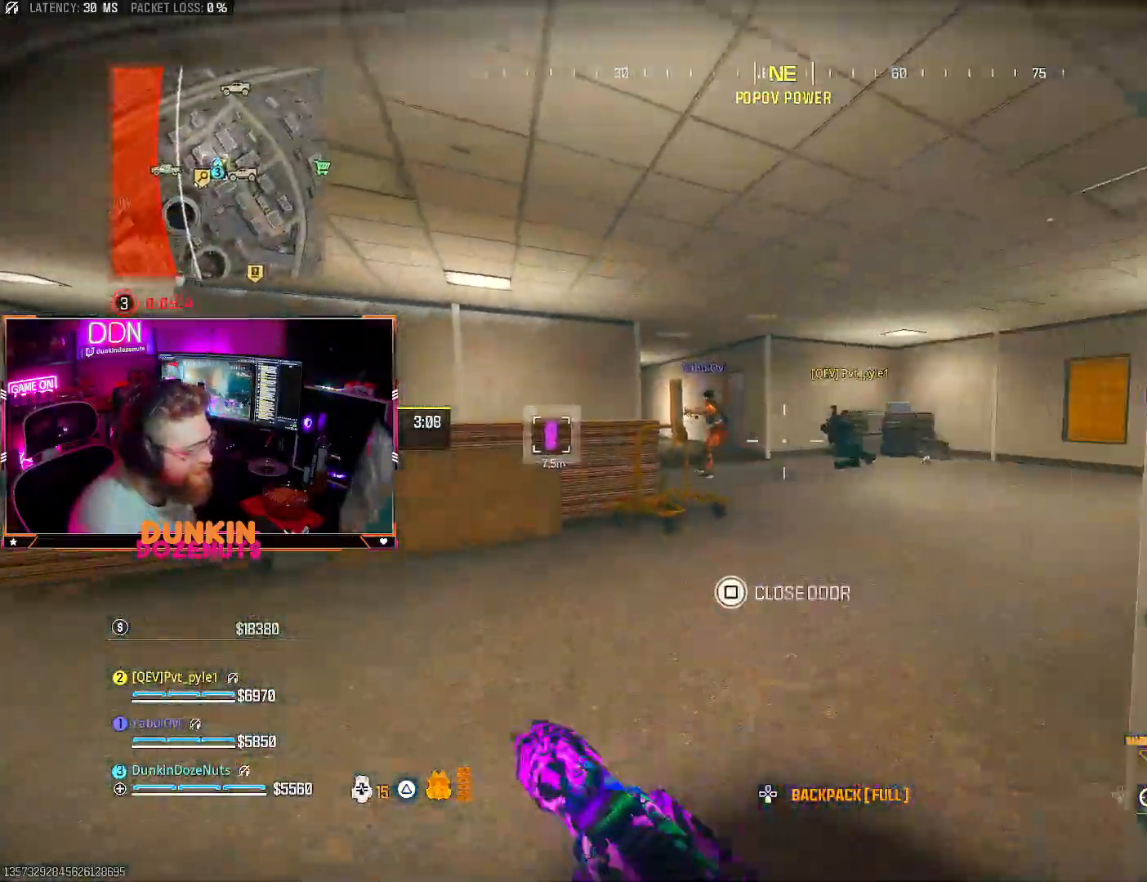
{"buttons": ["CIRCLE", "L3"], "left_stick": "up-right", "right_stick": "center", "events": [[83, "TRIANGLE", "down"], [100, "L3", "up"], [167, "left_stick", "up-right"], [217, "L3", "down"], [267, "TRIANGLE", "up"], [283, "right_stick", "down"], [350, "L3", "up"], [417, "right_stick", "center"], [433, "CIRCLE", "down"], [467, "L3", "down"]]}
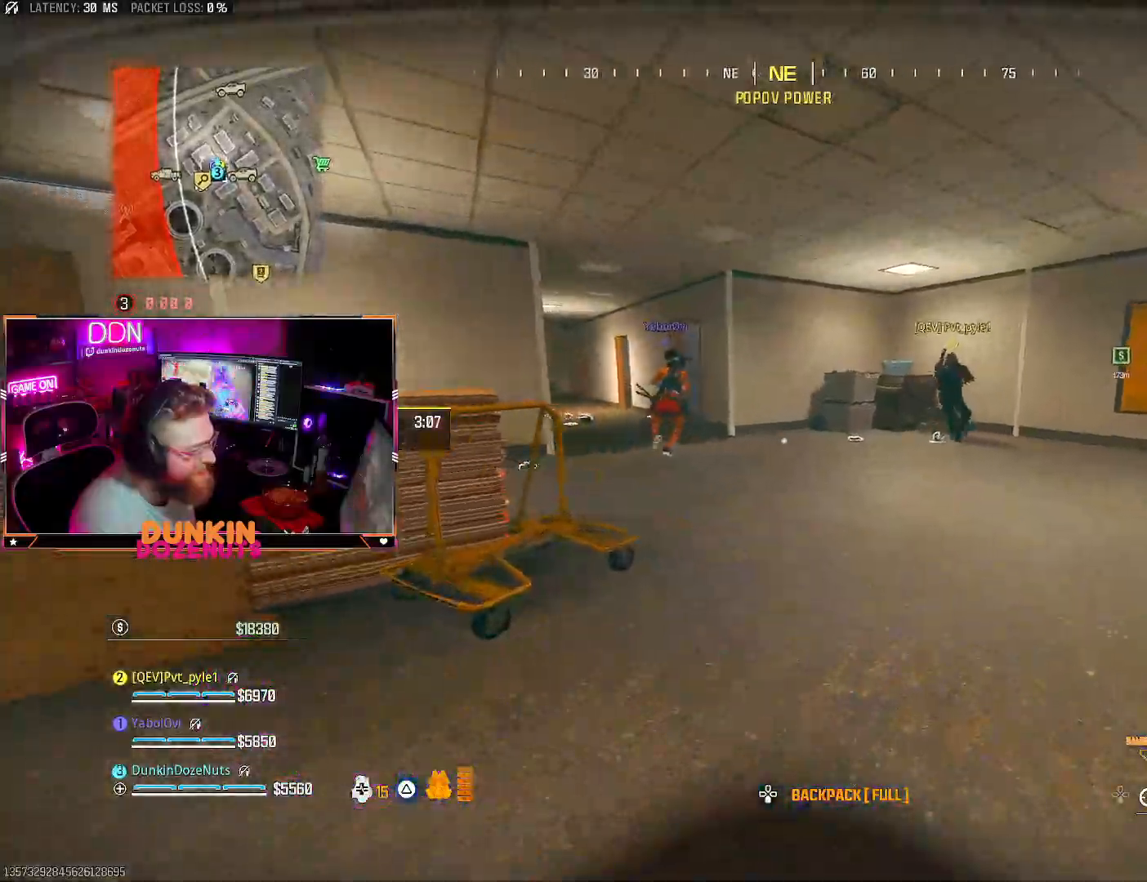
{"buttons": ["TRIANGLE"], "left_stick": "up-right", "right_stick": "center", "events": [[117, "right_stick", "left"], [150, "L3", "up"], [283, "right_stick", "center"], [367, "CIRCLE", "up"], [367, "CROSS", "down"], [483, "CROSS", "up"], [483, "TRIANGLE", "down"]]}
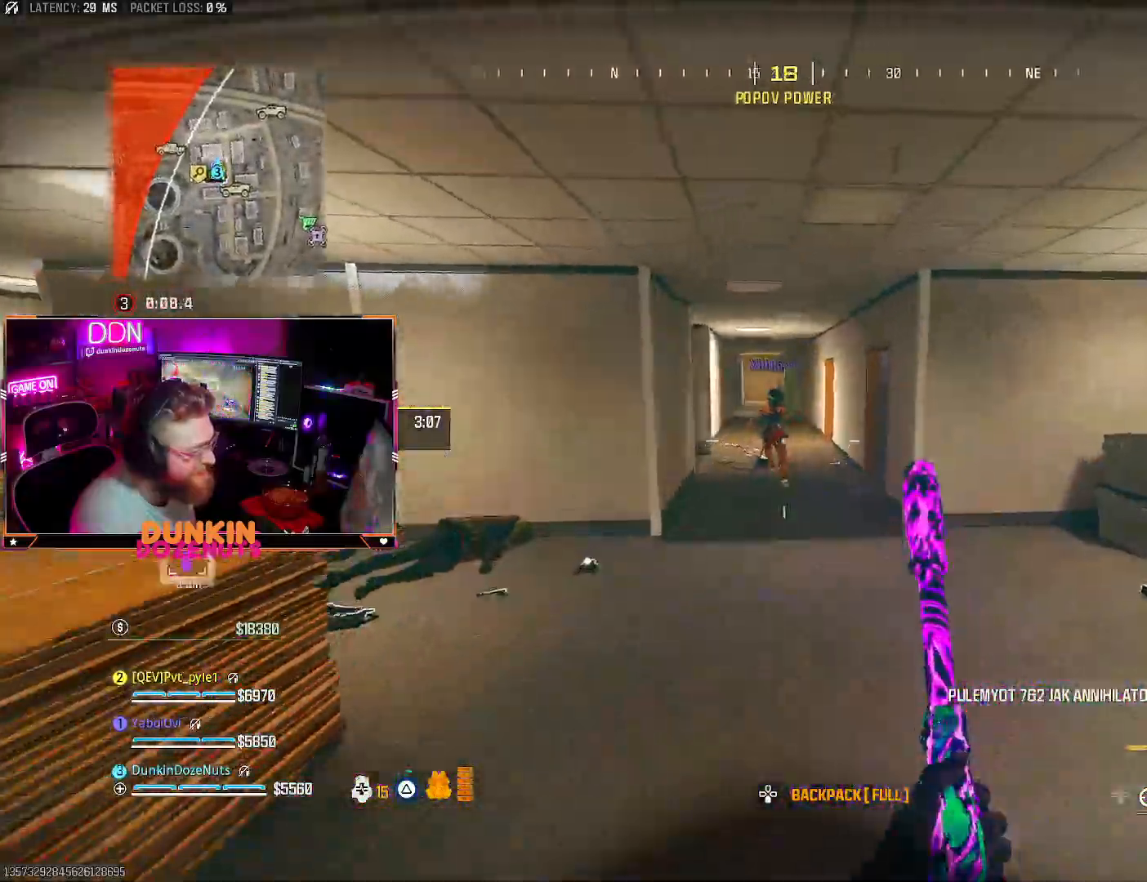
{"buttons": ["CIRCLE"], "left_stick": "up-left", "right_stick": "center", "events": [[67, "left_stick", "down-right"], [100, "TRIANGLE", "up"], [133, "right_stick", "down-left"], [217, "right_stick", "left"], [250, "CIRCLE", "down"], [283, "left_stick", "down-left"], [317, "CIRCLE", "up"], [383, "left_stick", "up-left"], [417, "CIRCLE", "down"], [433, "right_stick", "center"]]}
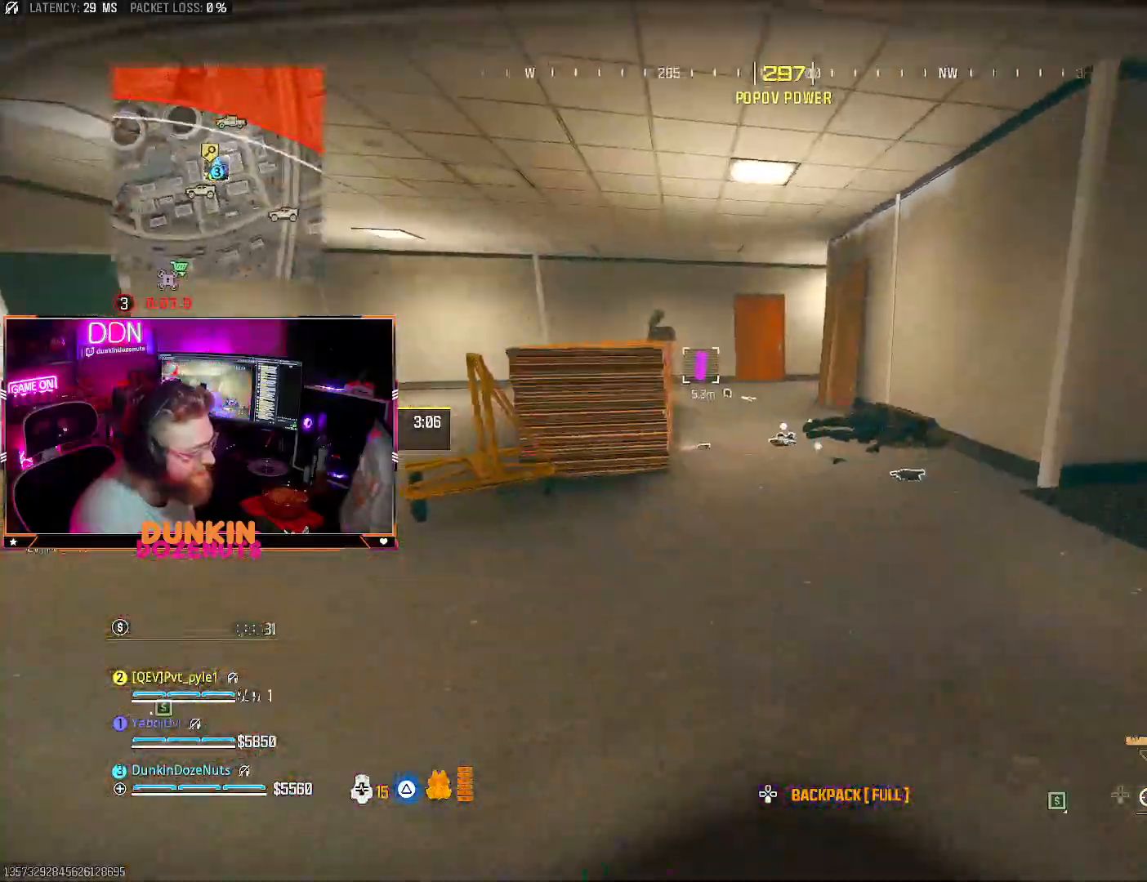
{"buttons": [], "left_stick": "center", "right_stick": "down", "events": [[50, "L3", "down"], [183, "right_stick", "left"], [217, "L3", "up"], [267, "right_stick", "center"], [317, "L3", "down"], [333, "right_stick", "down"], [433, "CIRCLE", "up"], [433, "L3", "up"], [500, "left_stick", "center"]]}
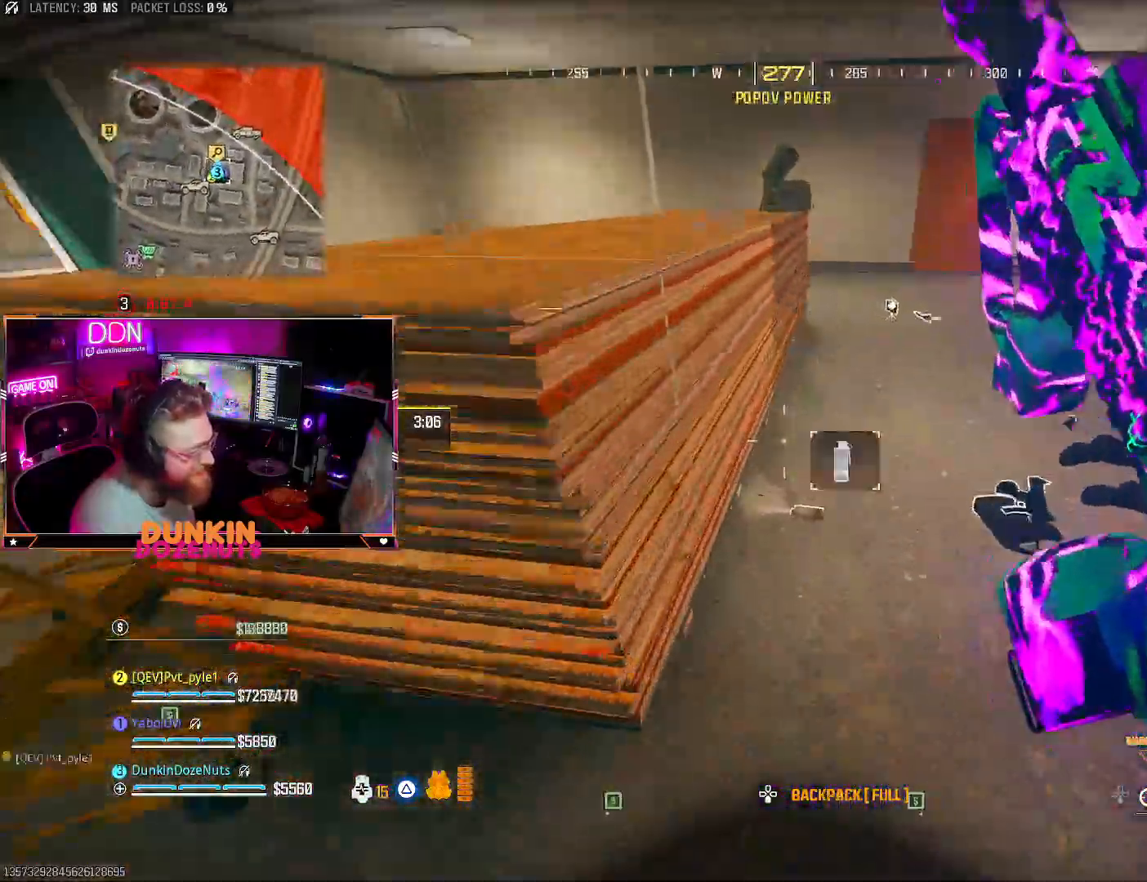
{"buttons": ["CIRCLE", "SQUARE"], "left_stick": "down-left", "right_stick": "left", "events": [[33, "left_stick", "down"], [50, "CIRCLE", "down"], [117, "right_stick", "center"], [200, "left_stick", "down-left"], [217, "SQUARE", "down"], [483, "right_stick", "left"]]}
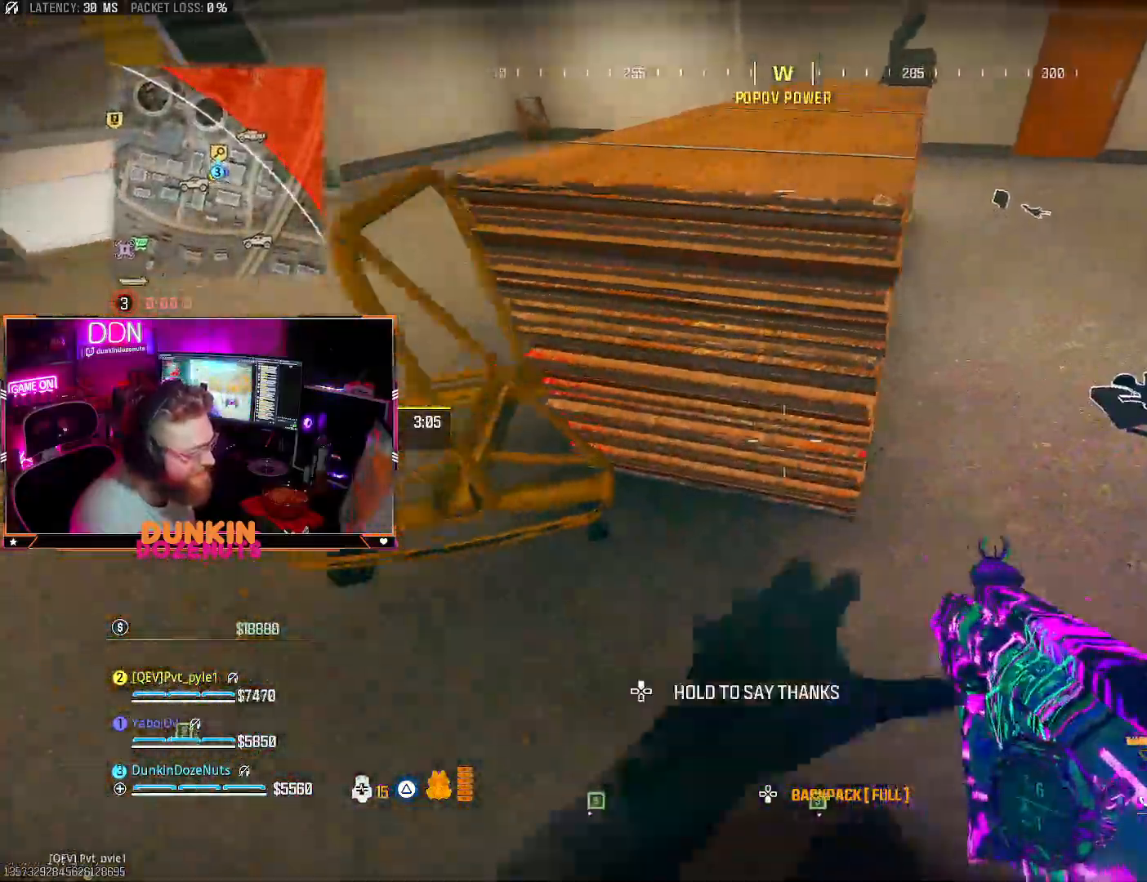
{"buttons": ["CIRCLE"], "left_stick": "up", "right_stick": "center", "events": [[100, "SQUARE", "up"], [117, "left_stick", "right"], [117, "right_stick", "up-right"], [283, "SQUARE", "down"], [333, "SQUARE", "up"], [350, "right_stick", "center"], [433, "left_stick", "up"]]}
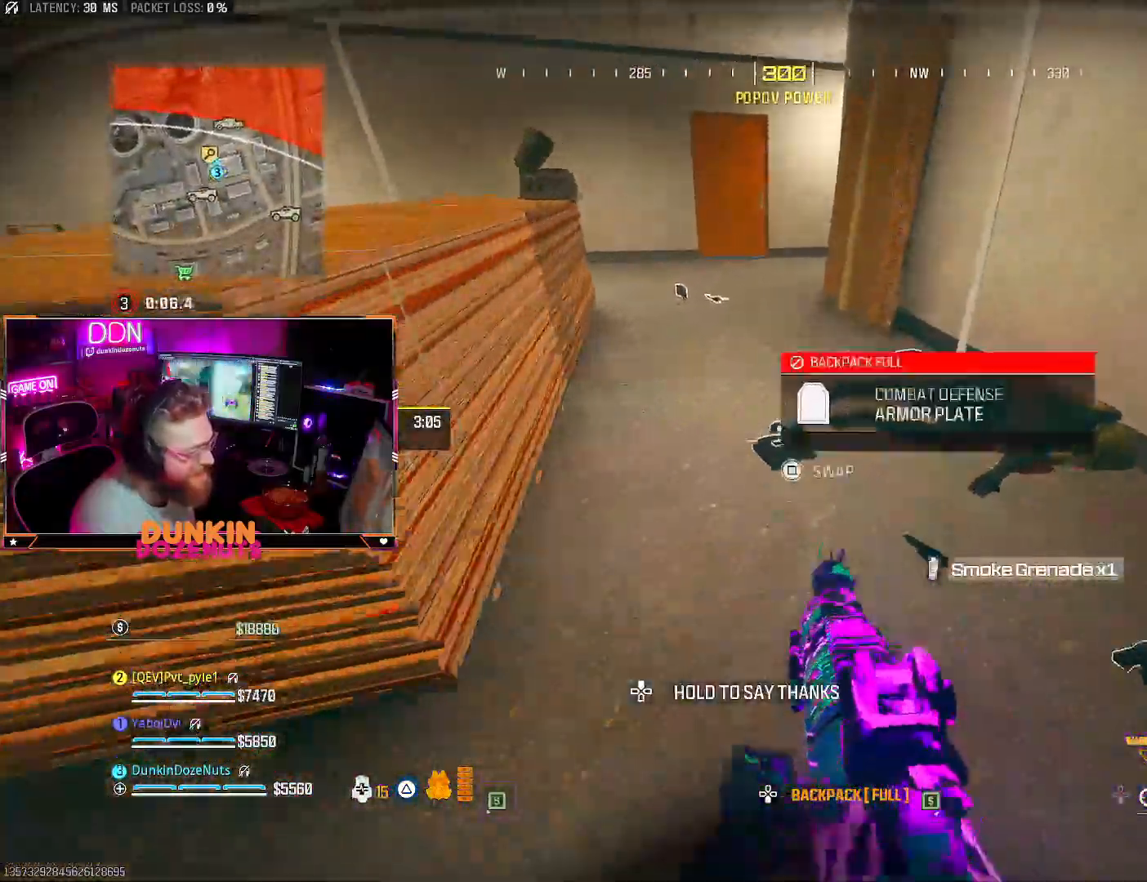
{"buttons": ["CIRCLE", "SQUARE", "L3"], "left_stick": "up-left", "right_stick": "center", "events": [[33, "SQUARE", "down"], [33, "right_stick", "down-left"], [67, "L3", "down"], [67, "left_stick", "up-left"], [167, "L3", "up"], [167, "SQUARE", "up"], [167, "right_stick", "center"], [183, "CIRCLE", "up"], [233, "CIRCLE", "down"], [267, "L3", "down"], [367, "L3", "up"], [450, "L3", "down"], [500, "SQUARE", "down"]]}
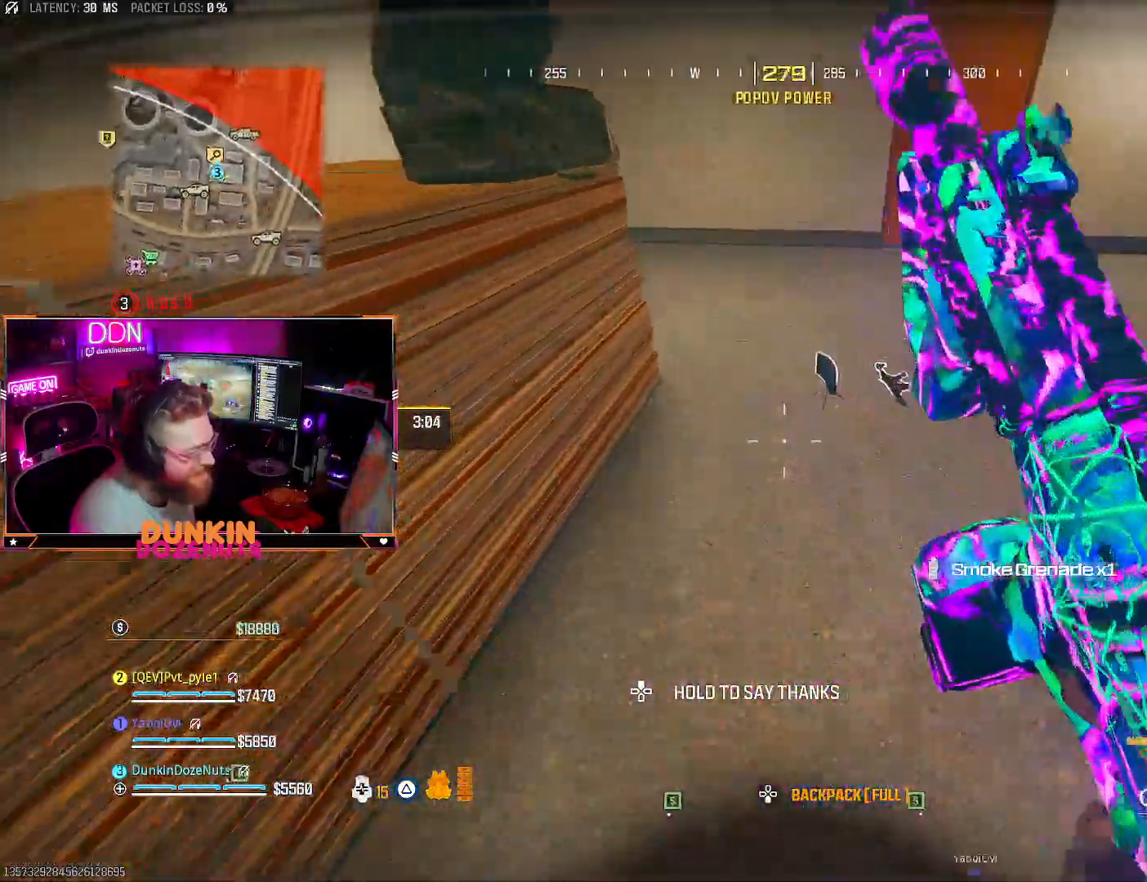
{"buttons": ["SQUARE"], "left_stick": "up-right", "right_stick": "left", "events": [[83, "L3", "up"], [100, "CIRCLE", "up"], [200, "left_stick", "up"], [350, "right_stick", "left"], [450, "left_stick", "up-right"]]}
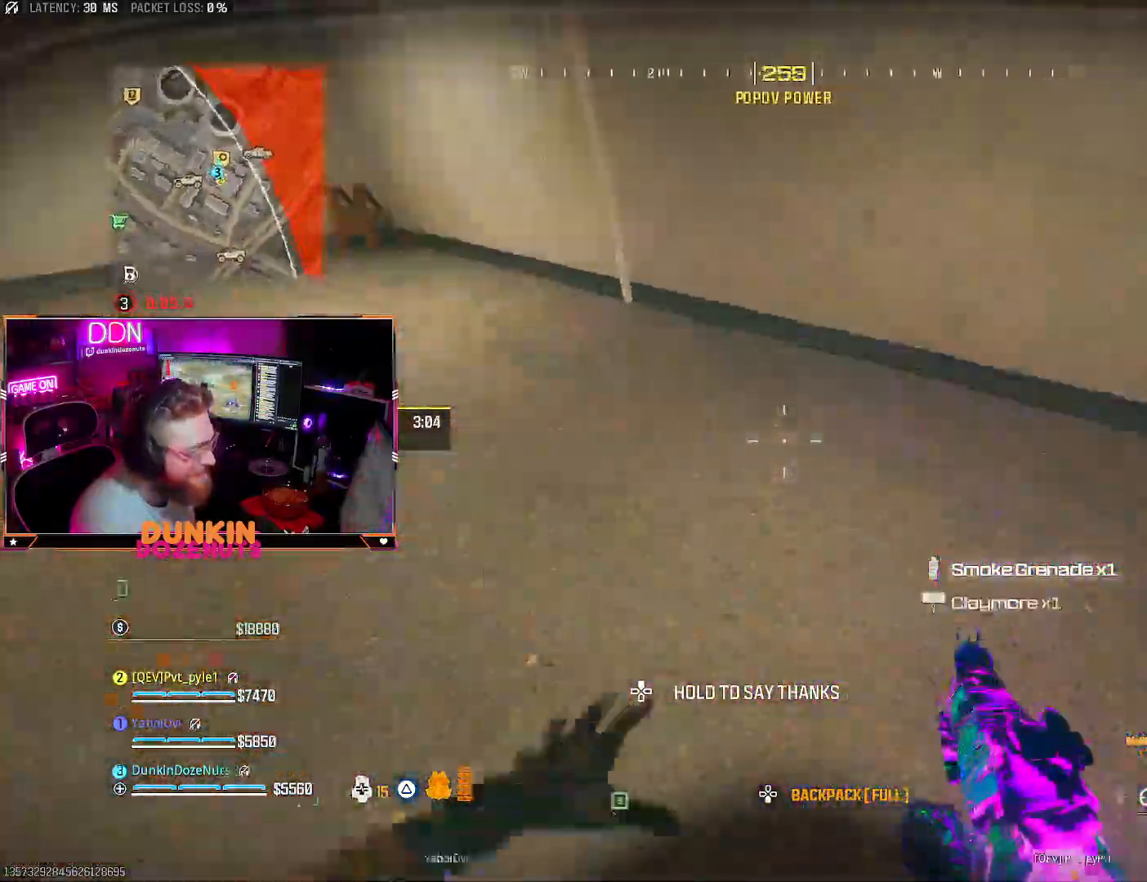
{"buttons": ["SQUARE", "R1"], "left_stick": "up-left", "right_stick": "center"}
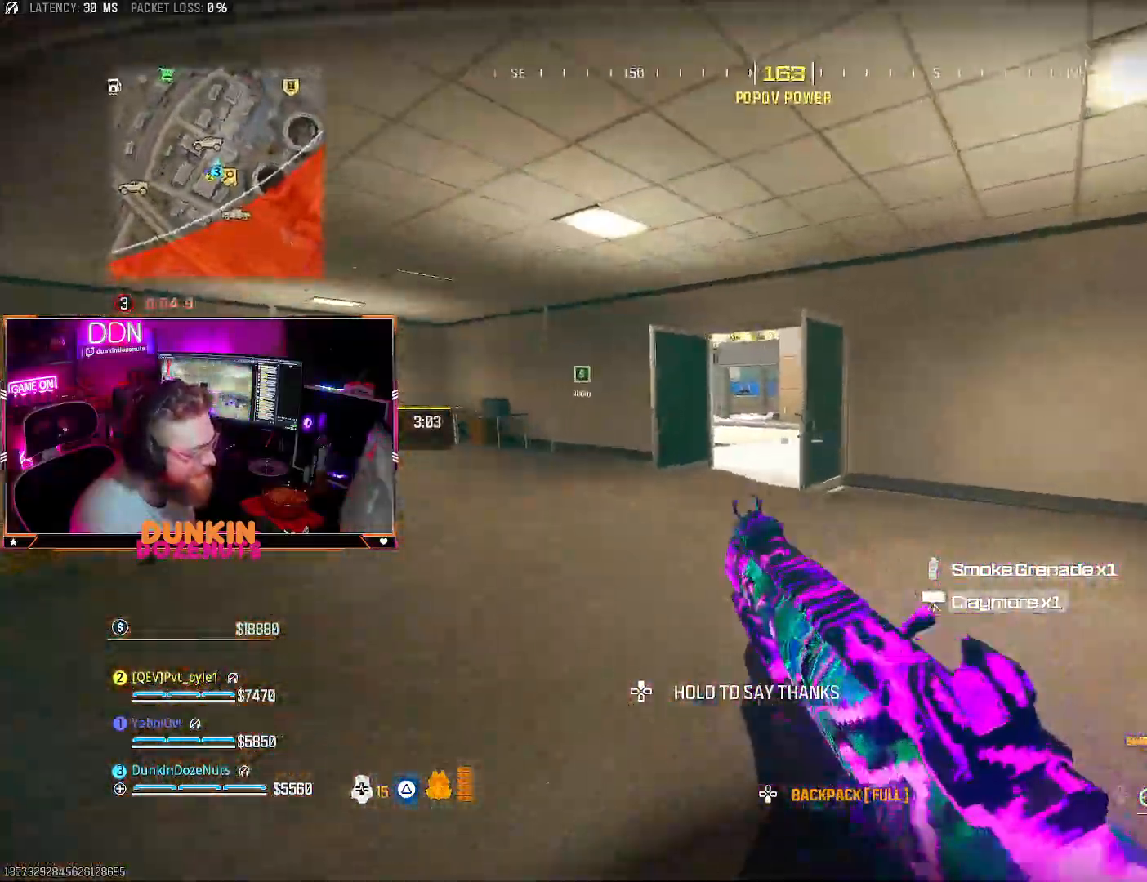
{"buttons": ["L3"], "left_stick": "up-left", "right_stick": "center", "events": [[67, "L3", "down"], [100, "R1", "up"], [133, "right_stick", "down"], [150, "R1", "down"], [183, "right_stick", "center"], [217, "L3", "up"], [267, "L3", "down"], [283, "right_stick", "down"], [300, "R1", "up"], [367, "right_stick", "center"], [383, "SQUARE", "up"], [417, "L3", "up"], [500, "L3", "down"]]}
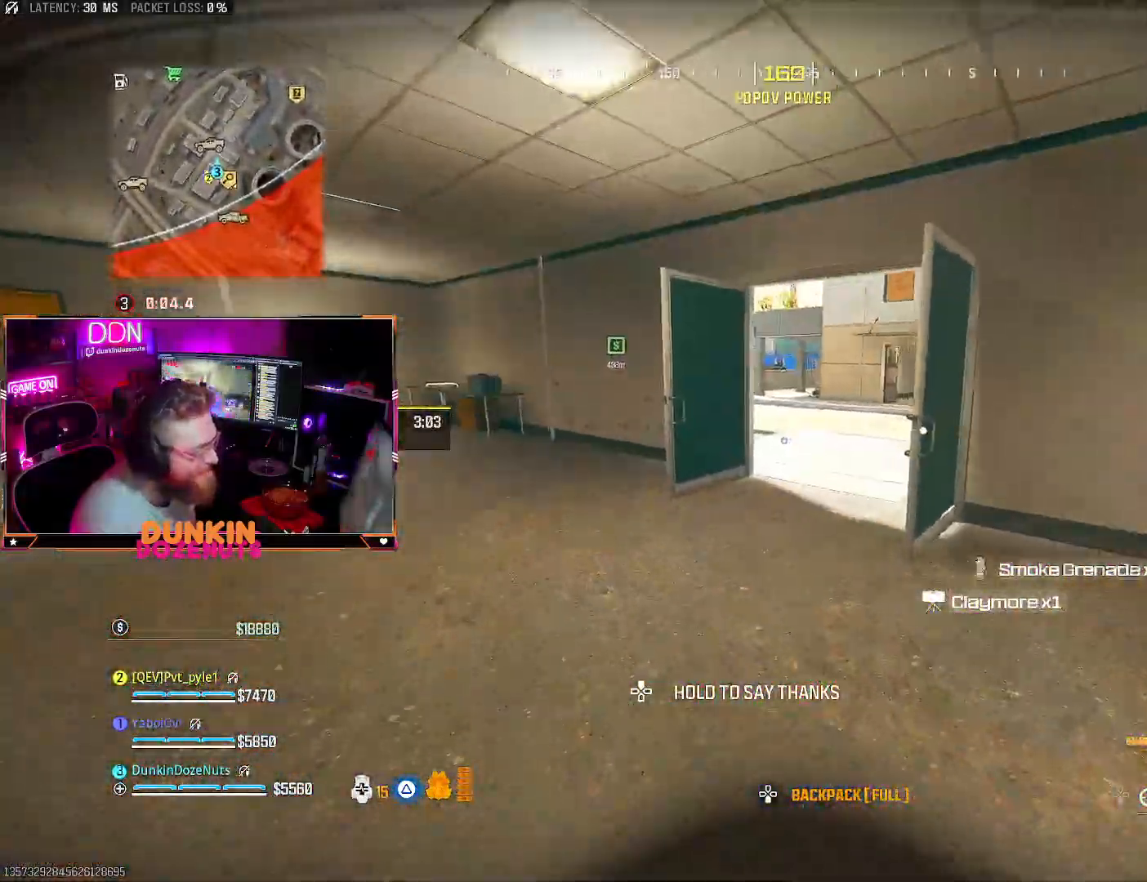
{"buttons": ["CIRCLE", "L3"], "left_stick": "up", "right_stick": "center", "events": [[100, "right_stick", "up-right"], [117, "L3", "up"], [233, "L3", "down"], [233, "right_stick", "center"], [333, "L3", "up"], [383, "left_stick", "up"], [400, "CIRCLE", "down"], [433, "L3", "down"], [433, "right_stick", "up"], [483, "right_stick", "center"]]}
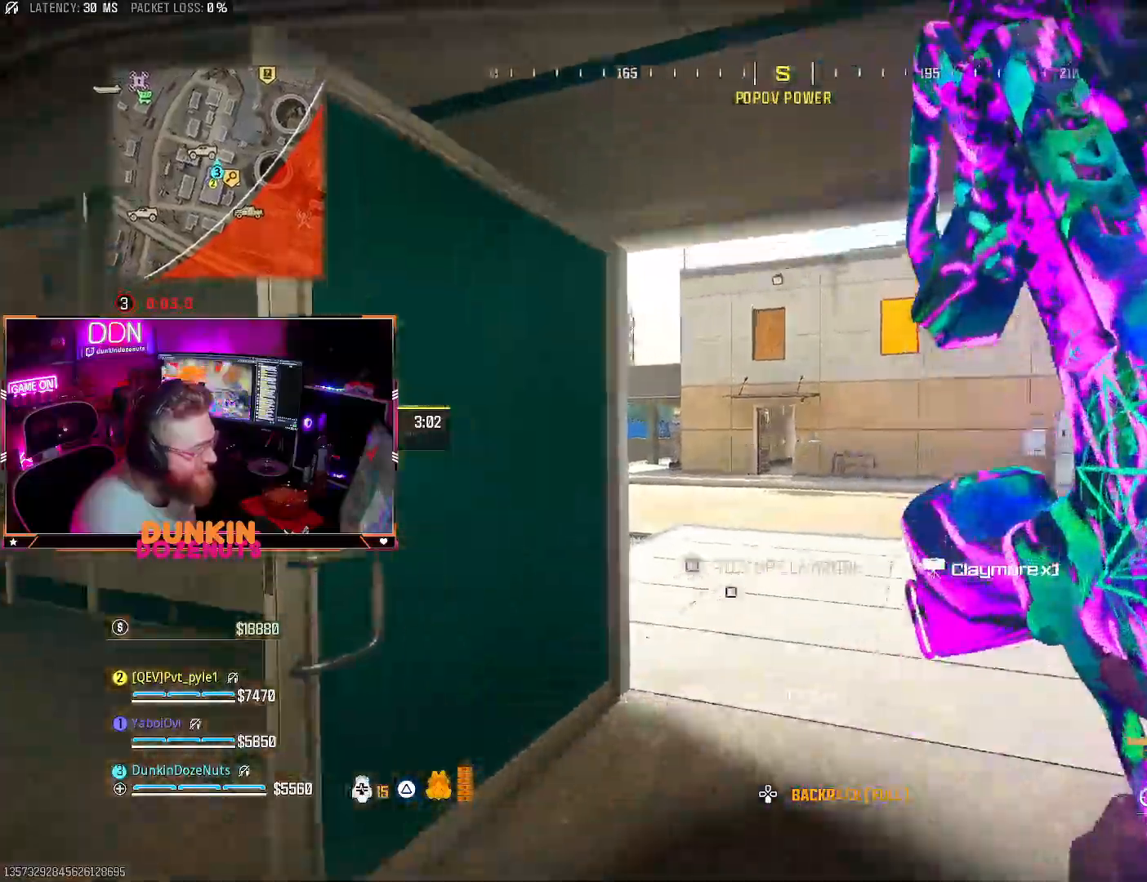
{"buttons": ["CROSS", "TRIANGLE", "L3"], "left_stick": "up", "right_stick": "center", "events": [[83, "L3", "up"], [200, "right_stick", "left"], [300, "CIRCLE", "up"], [400, "CROSS", "down"], [400, "L3", "down"], [400, "right_stick", "center"], [450, "TRIANGLE", "down"]]}
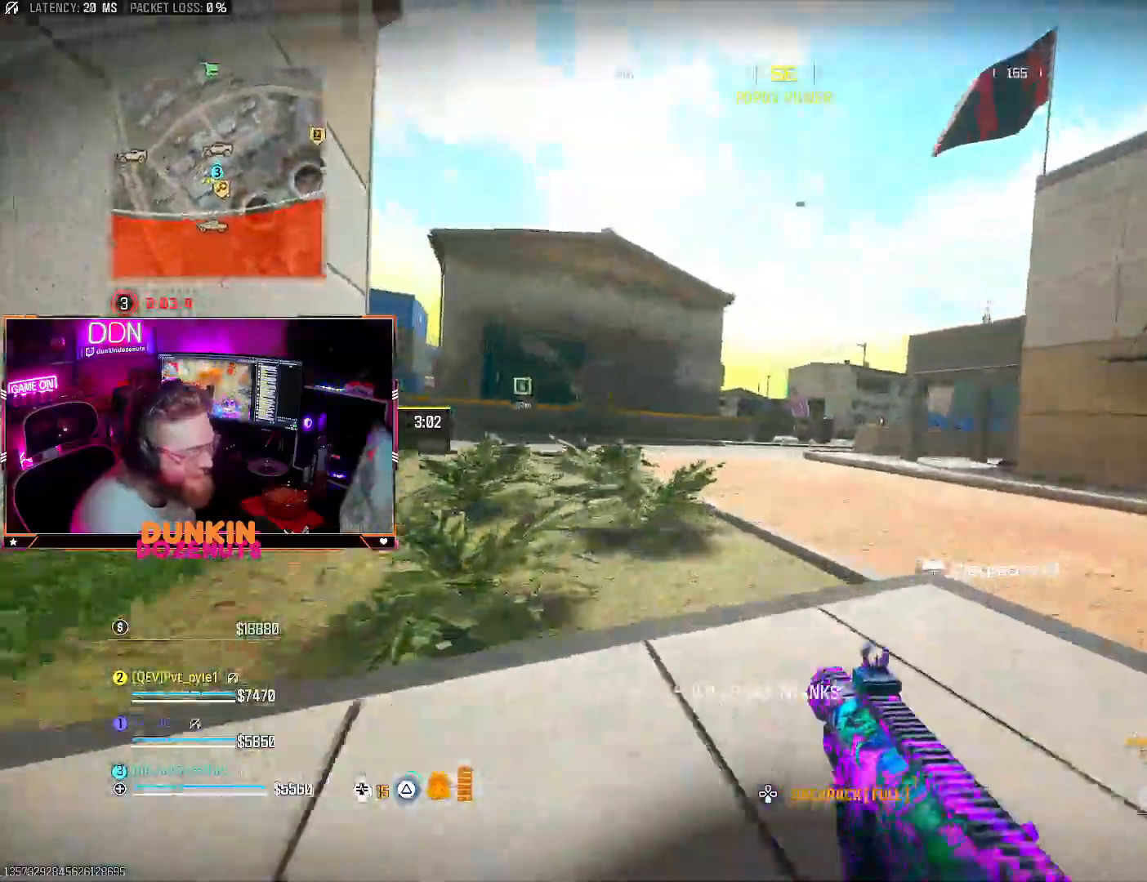
{"buttons": ["CIRCLE"], "left_stick": "up", "right_stick": "up-right", "events": [[17, "L3", "up"], [33, "CROSS", "up"], [50, "TRIANGLE", "up"], [100, "L3", "down"], [117, "TRIANGLE", "down"], [200, "TRIANGLE", "up"], [217, "right_stick", "left"], [250, "L3", "up"], [333, "CROSS", "down"], [350, "L3", "down"], [400, "right_stick", "center"], [467, "CROSS", "up"], [467, "L3", "up"], [467, "right_stick", "up-right"], [483, "CIRCLE", "down"]]}
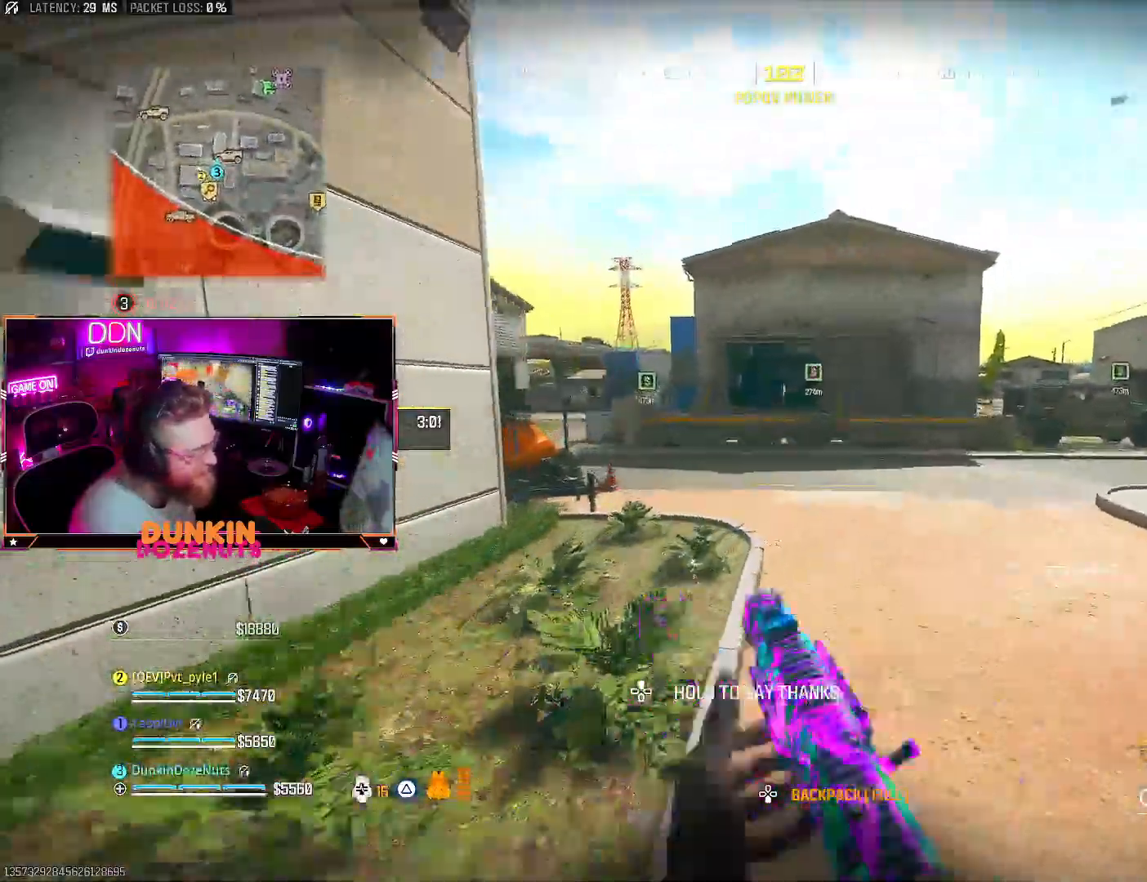
{"buttons": [], "left_stick": "up", "right_stick": "center", "events": [[33, "L3", "down"], [100, "right_stick", "center"], [183, "L3", "up"], [250, "L3", "down"], [433, "L3", "up"], [483, "CIRCLE", "up"]]}
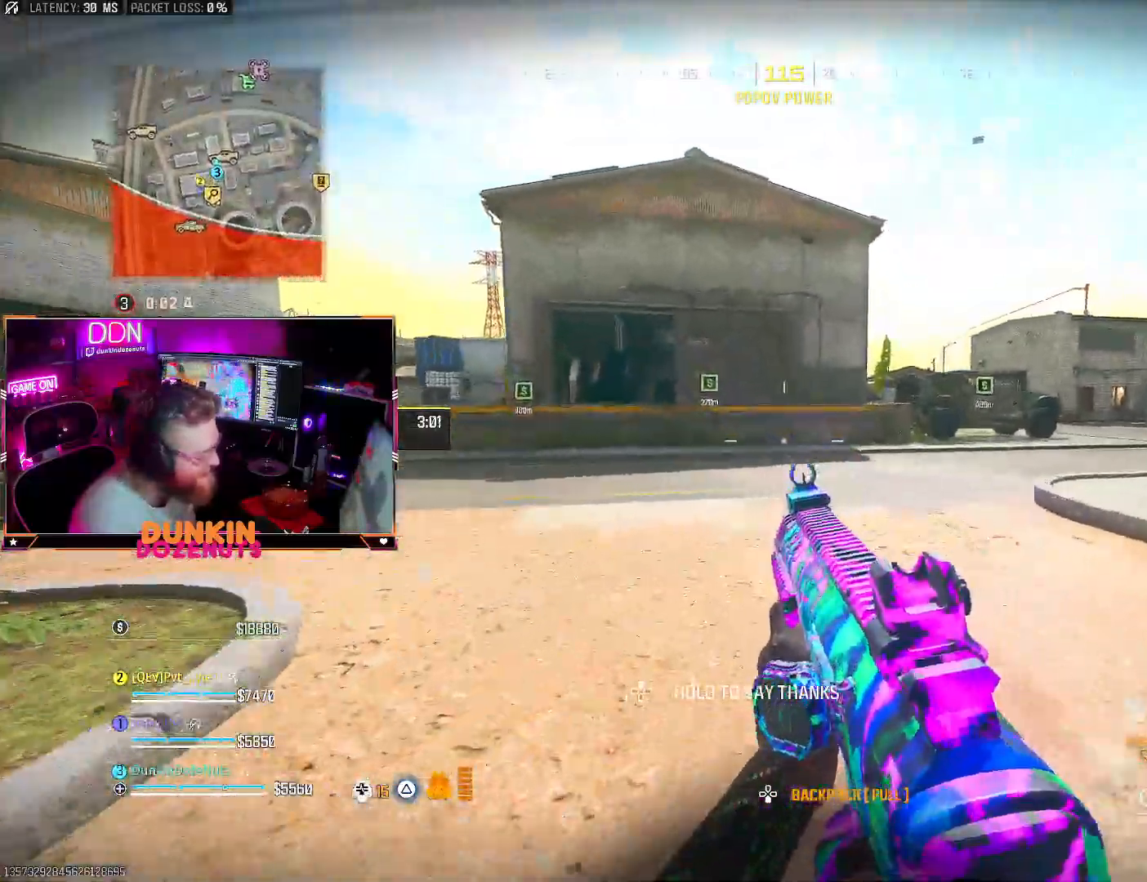
{"buttons": [], "left_stick": "up", "right_stick": "right", "events": [[167, "CROSS", "down"], [183, "TRIANGLE", "down"], [200, "L3", "down"], [233, "right_stick", "right"], [250, "CROSS", "up"], [283, "L3", "up"], [283, "TRIANGLE", "up"], [350, "TRIANGLE", "down"], [367, "L3", "down"], [483, "L3", "up"], [500, "TRIANGLE", "up"]]}
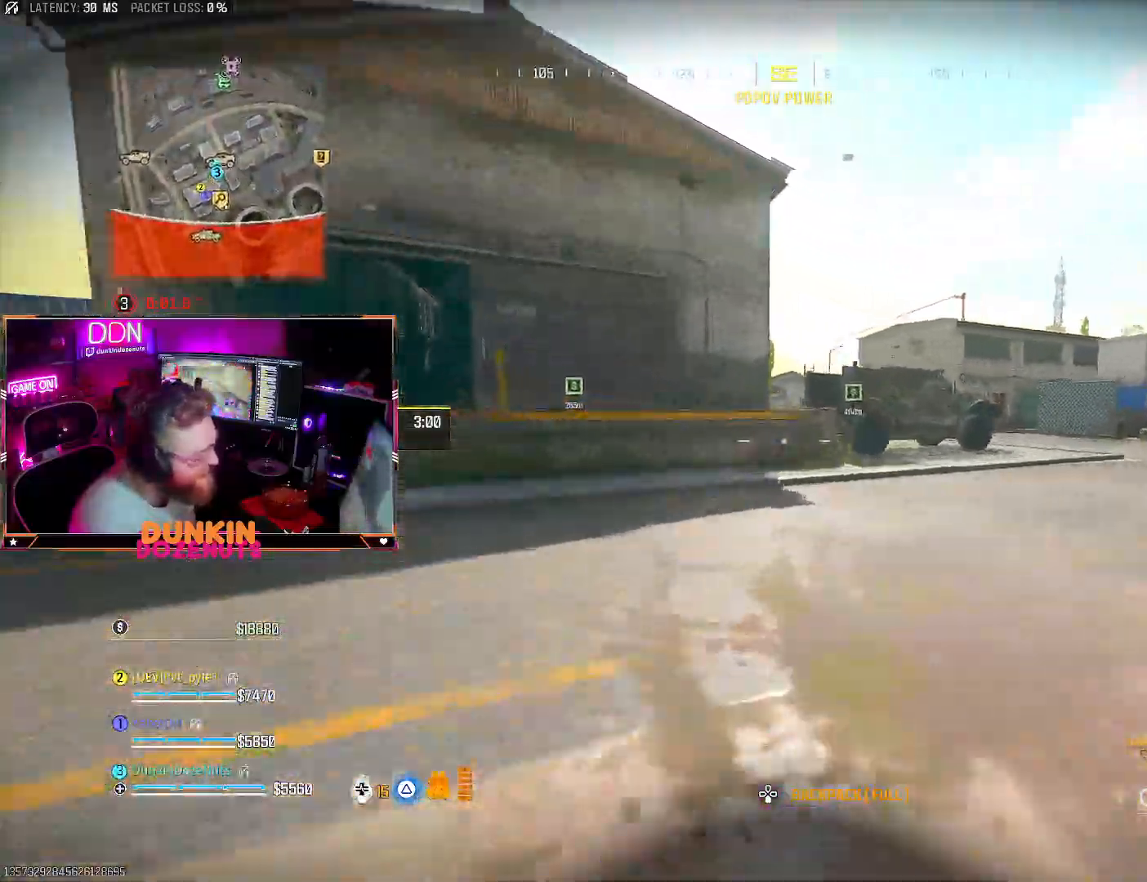
{"buttons": ["CIRCLE"], "left_stick": "up", "right_stick": "center", "events": [[33, "right_stick", "center"], [67, "CIRCLE", "down"], [67, "L3", "down"], [150, "right_stick", "right"], [183, "L3", "up"], [250, "right_stick", "center"], [267, "L3", "down"], [400, "L3", "up"]]}
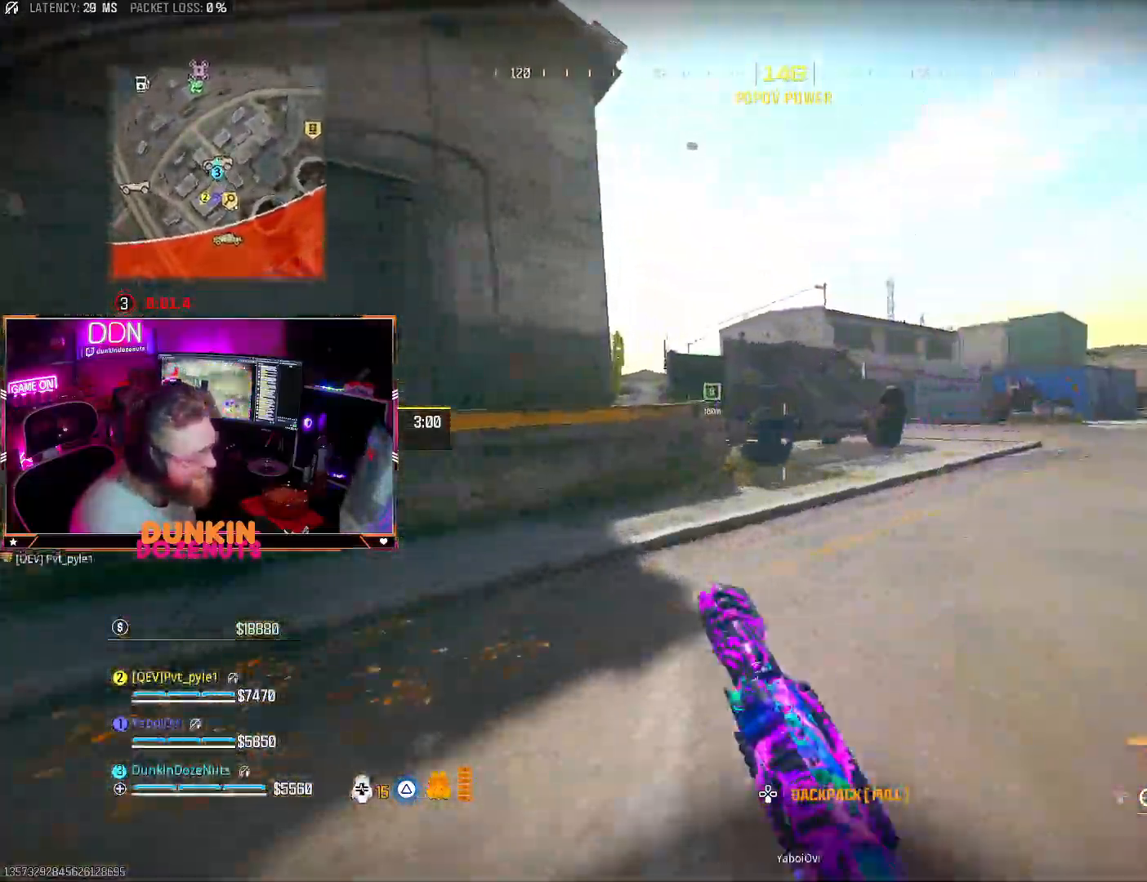
{"buttons": [], "left_stick": "up", "right_stick": "right", "events": [[17, "right_stick", "right"], [83, "CIRCLE", "up"], [117, "CROSS", "down"], [133, "L3", "down"], [150, "right_stick", "center"], [217, "CROSS", "up"], [250, "L3", "up"], [317, "L3", "down"], [467, "L3", "up"], [467, "right_stick", "right"]]}
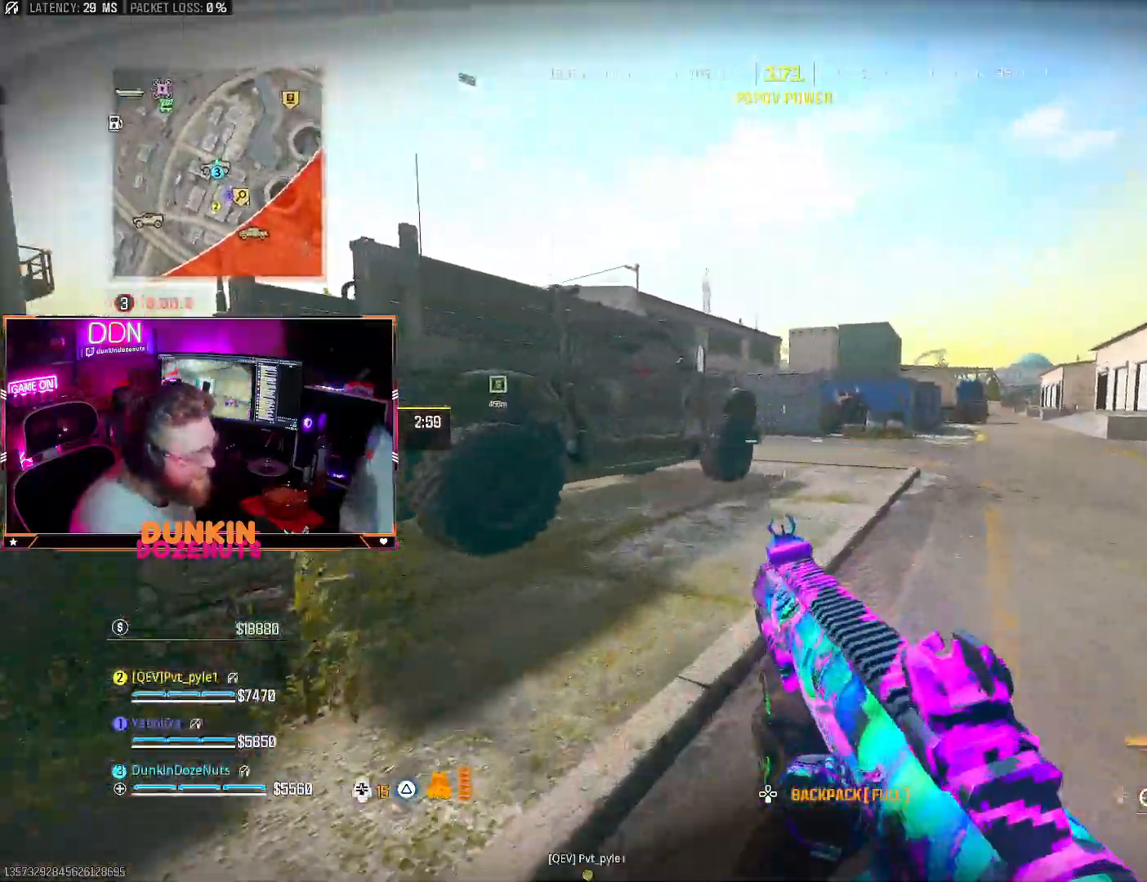
{"buttons": ["L2"], "left_stick": "up", "right_stick": "right", "events": [[50, "CROSS", "down"], [83, "L3", "down"], [150, "CROSS", "up"], [150, "right_stick", "center"], [183, "L3", "up"], [283, "L2", "down"], [483, "right_stick", "right"]]}
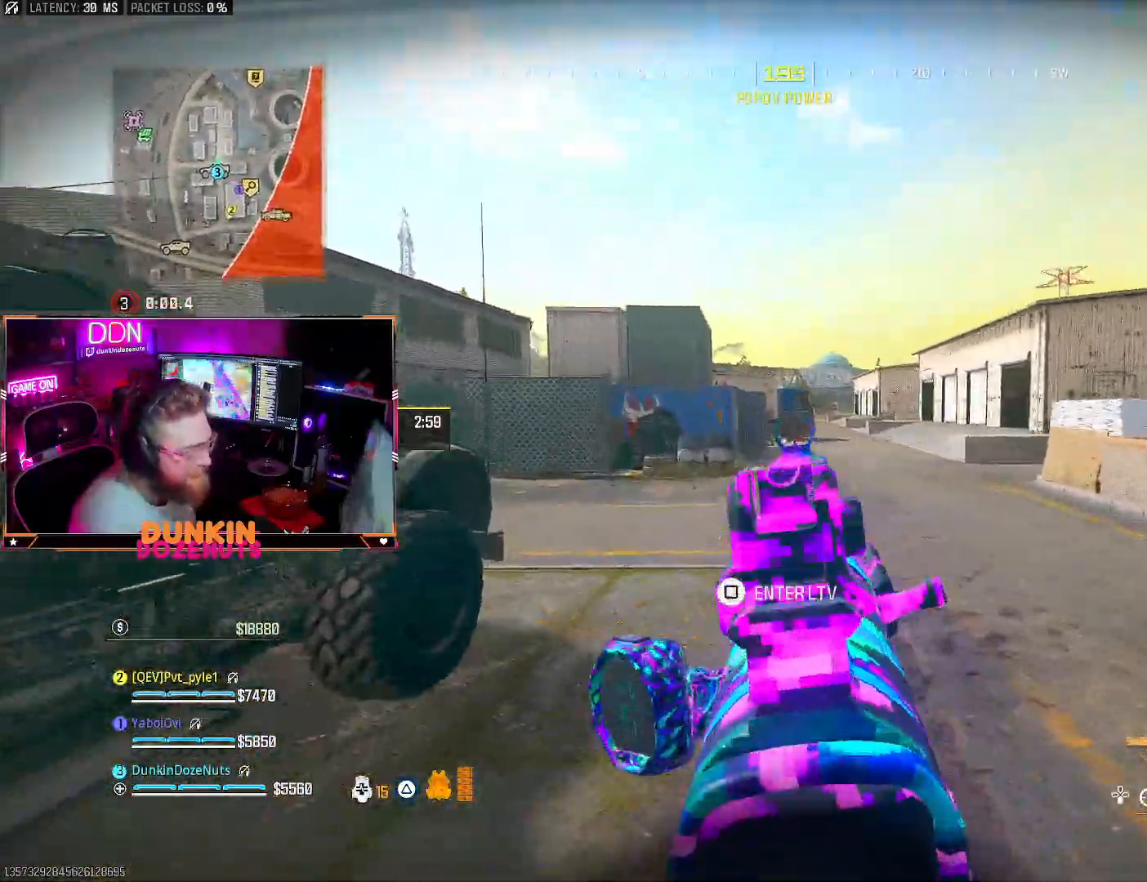
{"buttons": ["CIRCLE"], "left_stick": "up-right", "right_stick": "center", "events": [[100, "right_stick", "center"], [150, "L2", "up"], [250, "right_stick", "left"], [267, "left_stick", "up-right"], [317, "CIRCLE", "down"], [467, "right_stick", "center"]]}
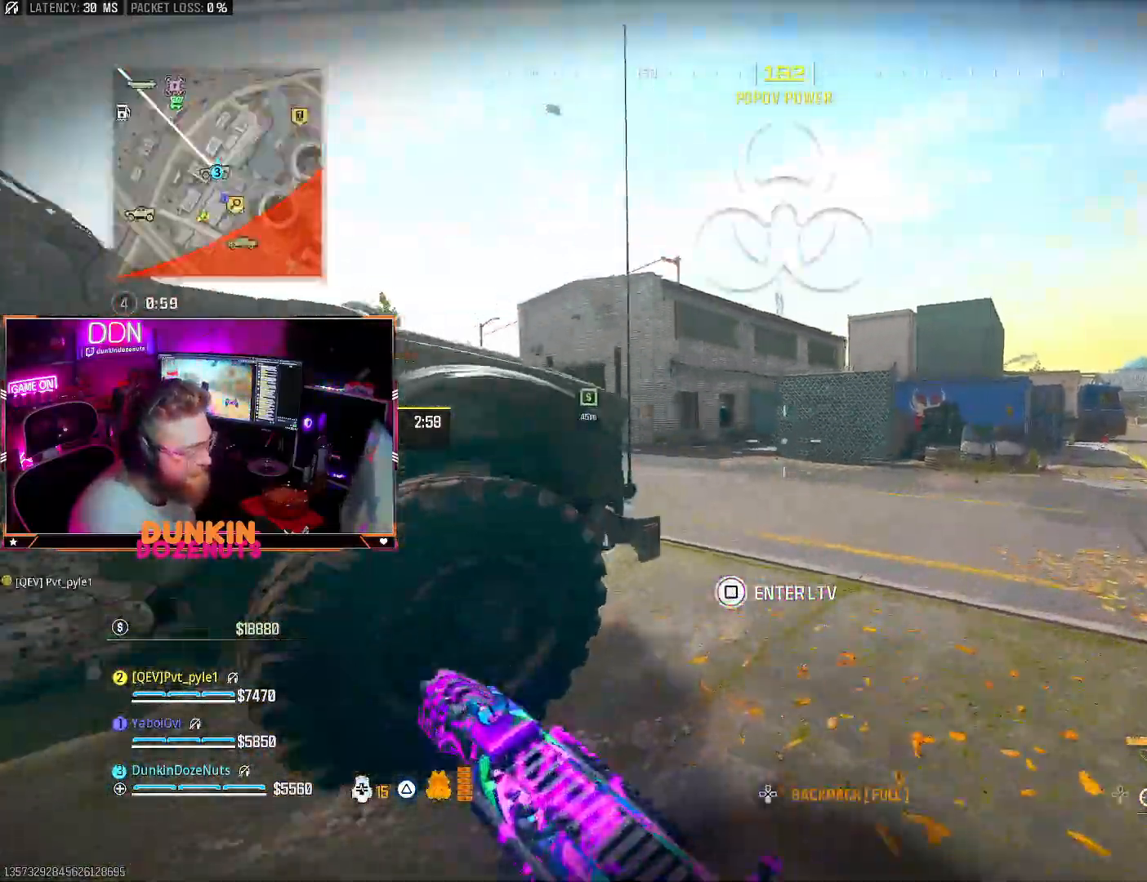
{"buttons": [], "left_stick": "up", "right_stick": "center", "events": [[150, "right_stick", "left"], [317, "left_stick", "up"], [333, "CIRCLE", "up"], [350, "CROSS", "down"], [367, "right_stick", "center"], [417, "L3", "down"], [450, "CROSS", "up"], [483, "L3", "up"]]}
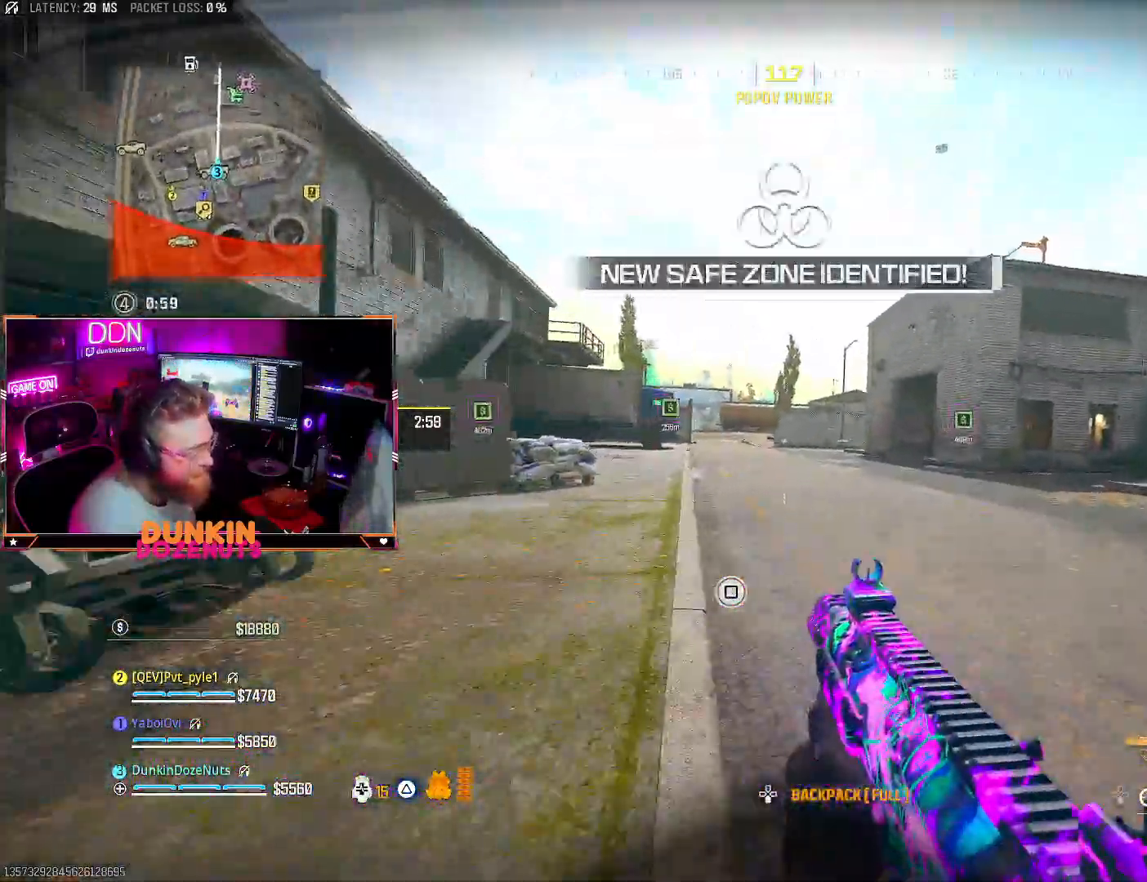
{"buttons": ["CIRCLE"], "left_stick": "up", "right_stick": "center", "events": [[33, "TRIANGLE", "down"], [83, "L3", "down"], [117, "TRIANGLE", "up"], [183, "L3", "up"], [300, "L3", "down"], [400, "L3", "up"], [500, "CIRCLE", "down"]]}
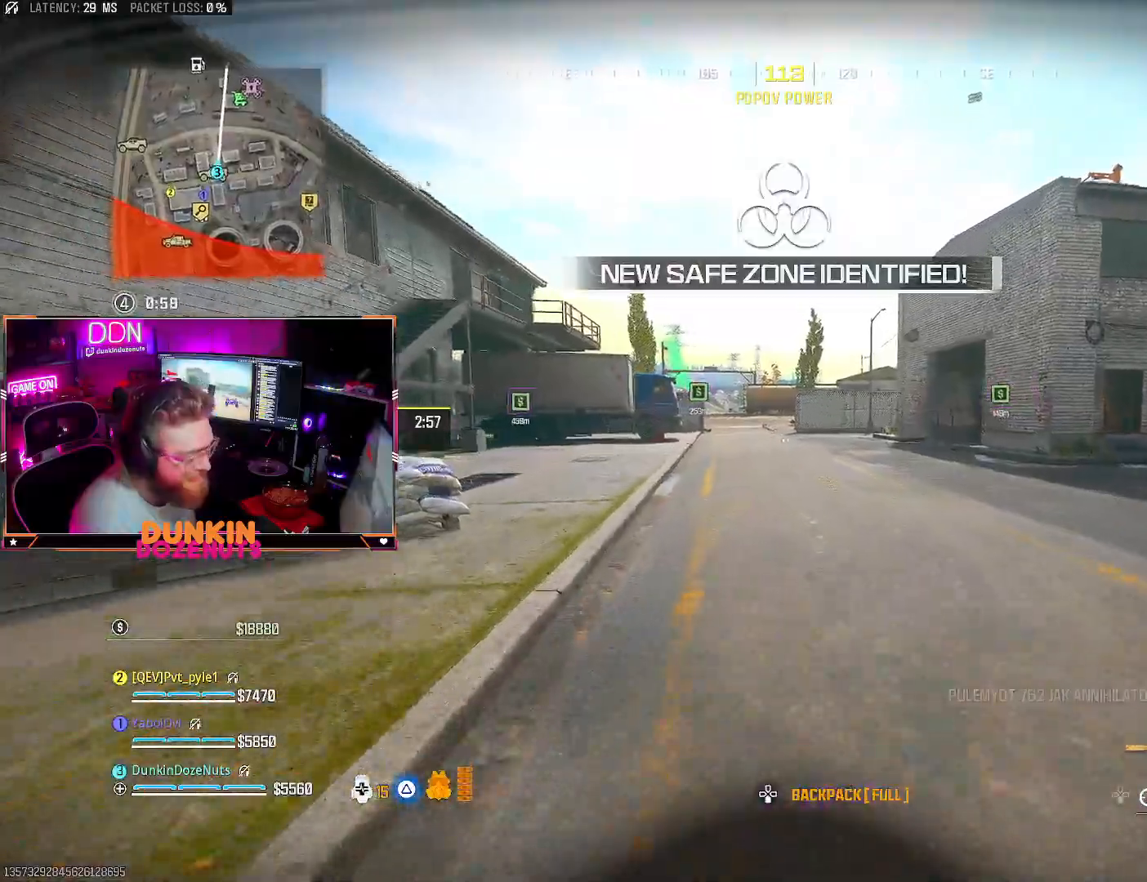
{"buttons": ["CROSS", "L3"], "left_stick": "up", "right_stick": "center", "events": [[400, "CIRCLE", "up"], [450, "CROSS", "down"], [500, "L3", "down"]]}
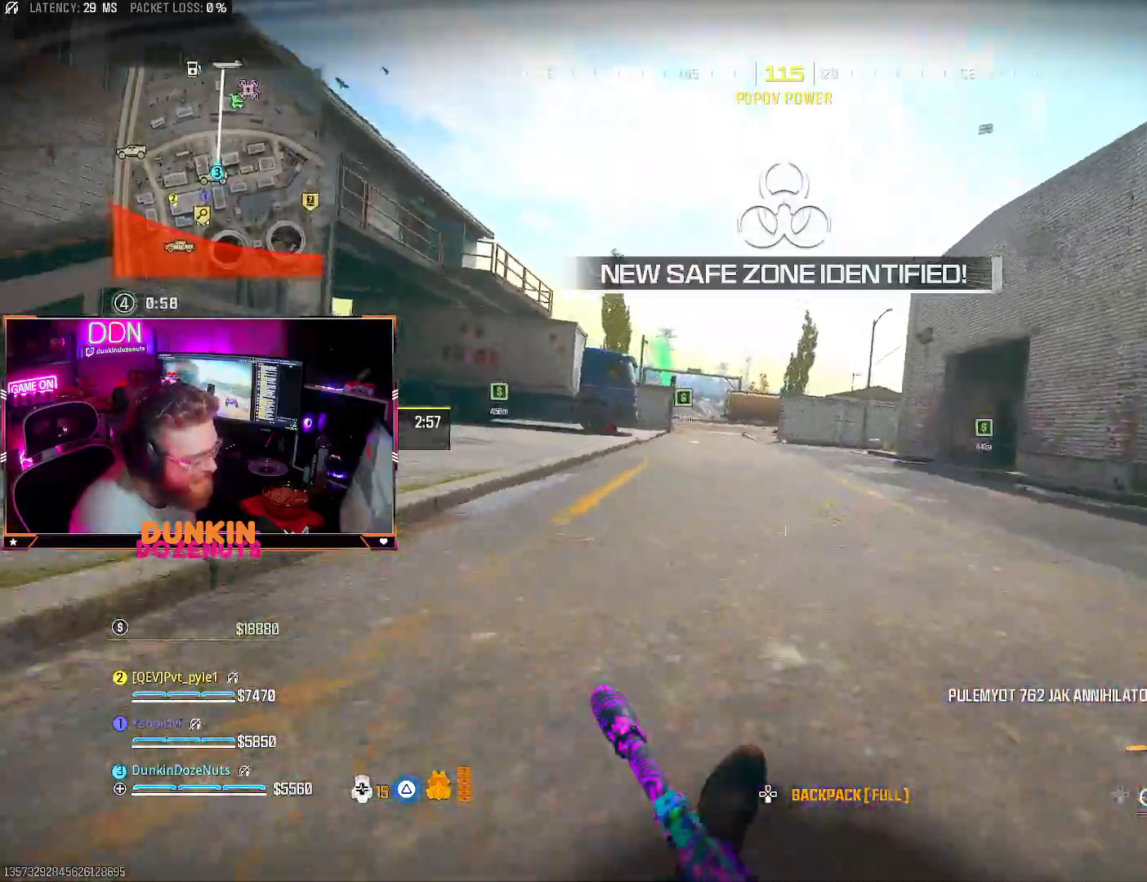
{"buttons": ["L3"], "left_stick": "up", "right_stick": "center", "events": [[50, "CROSS", "up"], [83, "L3", "up"], [117, "TRIANGLE", "down"], [183, "L3", "down"], [217, "TRIANGLE", "up"], [317, "L3", "up"], [417, "L3", "down"]]}
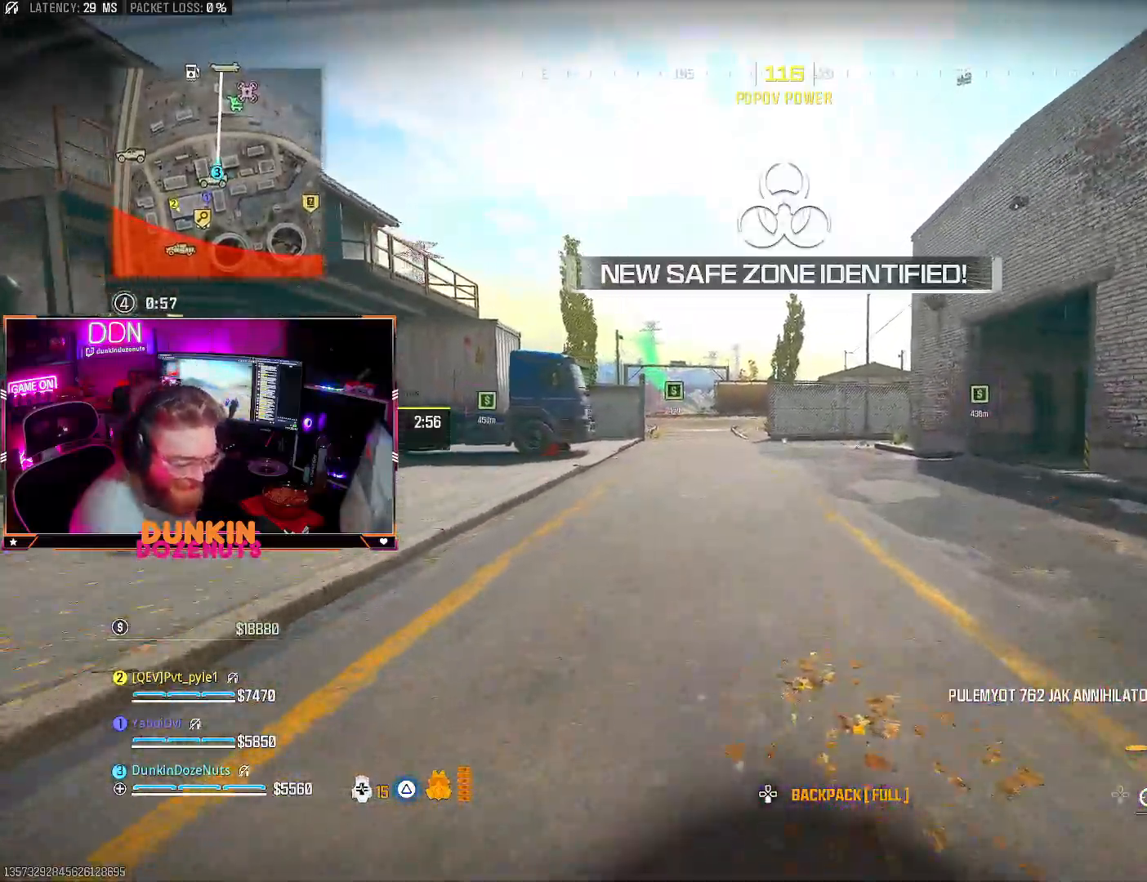
{"buttons": [], "left_stick": "up", "right_stick": "center", "events": [[17, "L3", "up"], [50, "CIRCLE", "down"], [100, "L3", "down"], [217, "L3", "up"], [483, "CIRCLE", "up"]]}
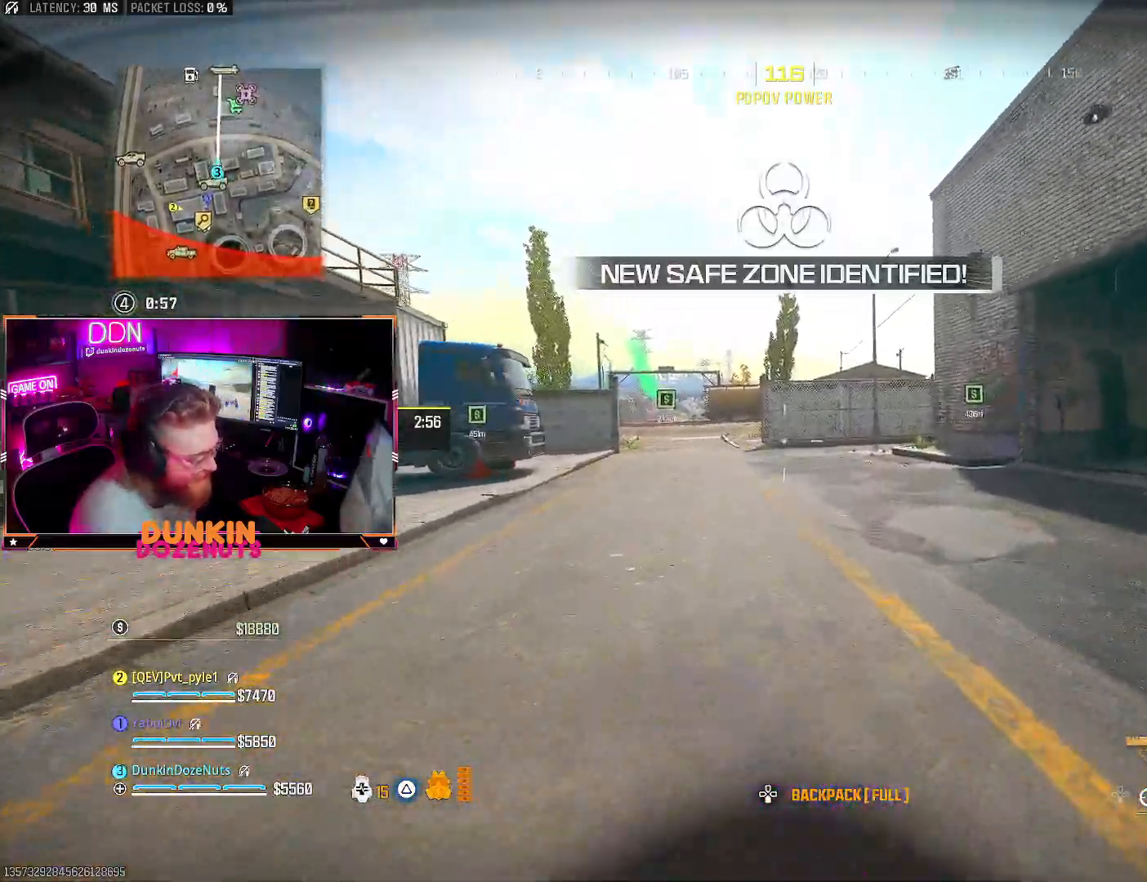
{"buttons": ["L3"], "left_stick": "up", "right_stick": "center", "events": [[17, "CROSS", "down"], [50, "L3", "down"], [117, "CROSS", "up"], [150, "L3", "up"], [150, "TRIANGLE", "down"], [233, "L3", "down"], [233, "TRIANGLE", "up"], [317, "TRIANGLE", "down"], [367, "L3", "up"], [383, "TRIANGLE", "up"], [433, "L3", "down"]]}
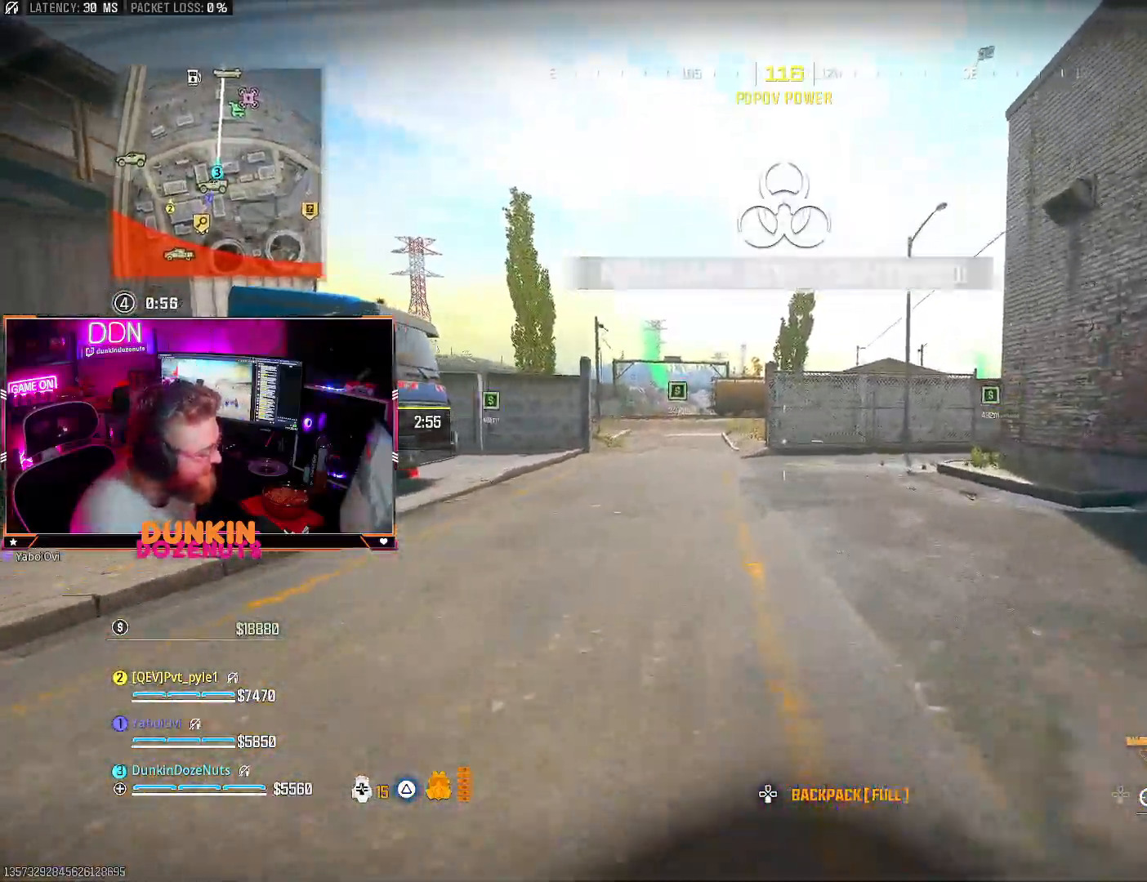
{"buttons": ["CIRCLE"], "left_stick": "up", "right_stick": "center", "events": [[67, "CIRCLE", "down"], [67, "L3", "up"], [133, "L3", "down"], [283, "L3", "up"], [367, "L3", "down"], [483, "L3", "up"]]}